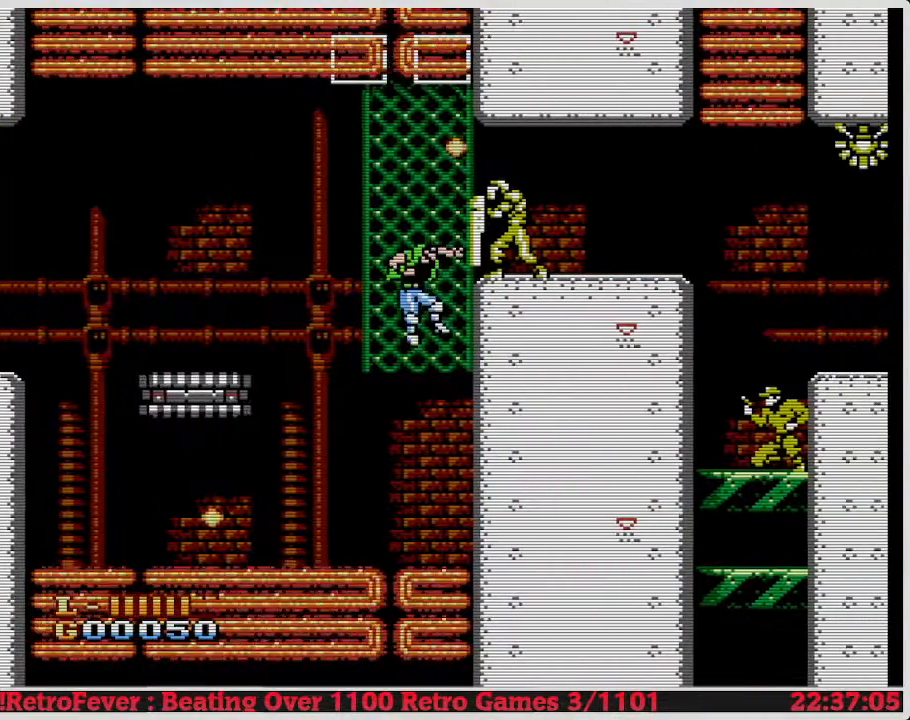
Gameplay with a controller (Nintendo layout); each line is a JSON object with the inputs held at the frame after it. "events" lists button and stick changes between this image and that frame as [ms after this image, input, new state], when the widget could be followed in between. Not read: L3 R3.
{"buttons": ["A", "DPAD_UP"], "events": [[383, "DPAD_RIGHT", "up"], [483, "A", "down"]]}
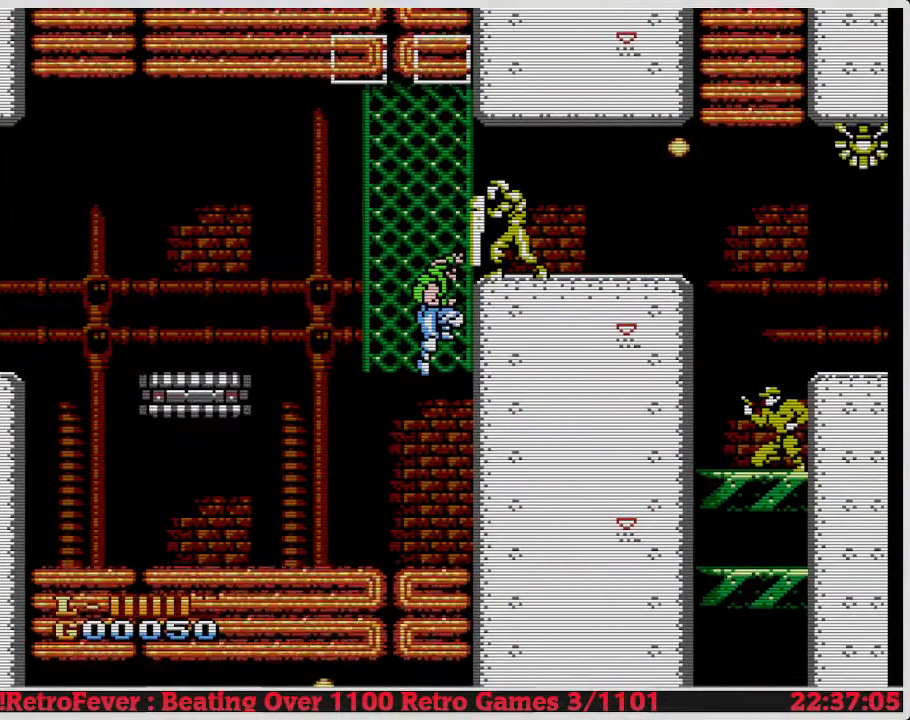
{"buttons": ["DPAD_UP"], "events": [[83, "A", "up"]]}
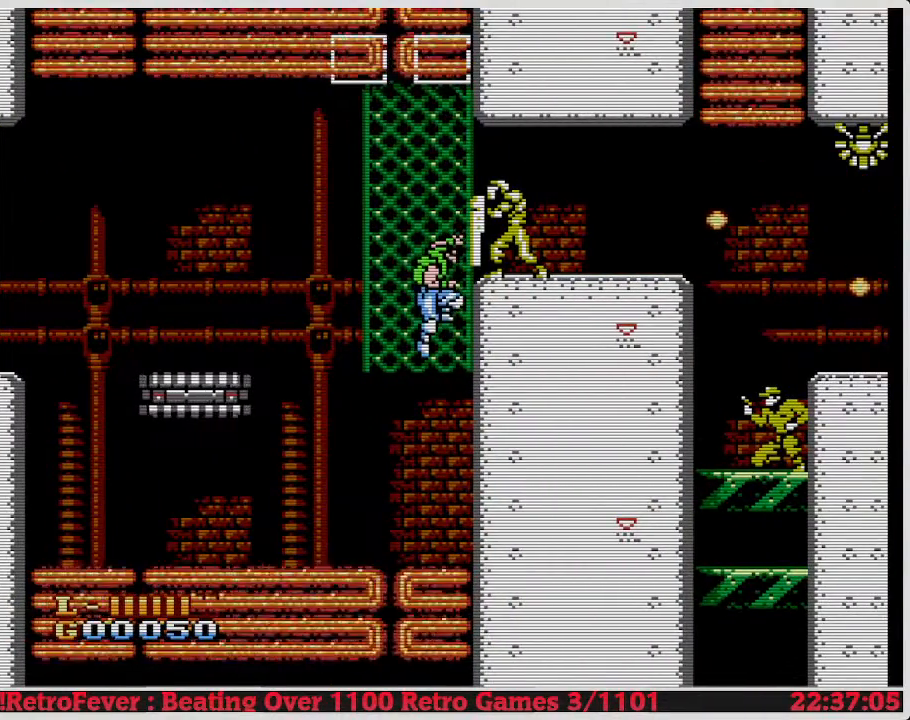
{"buttons": ["DPAD_UP"], "events": [[233, "A", "down"], [350, "A", "up"]]}
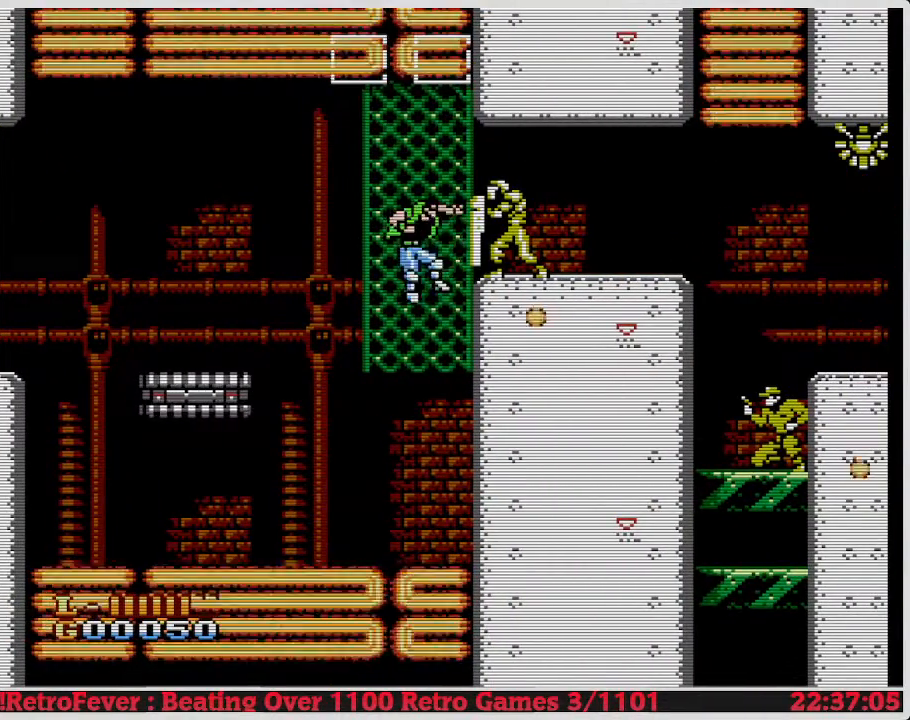
{"buttons": ["B", "DPAD_UP"], "events": [[233, "B", "down"], [367, "B", "up"], [417, "B", "down"]]}
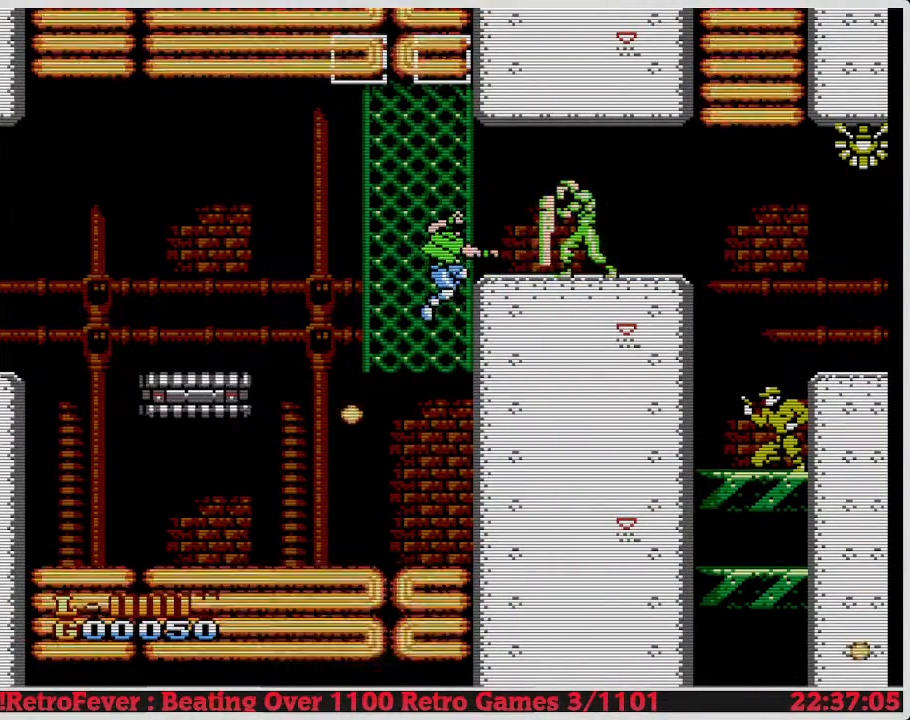
{"buttons": ["B", "DPAD_UP"], "events": [[17, "B", "up"], [83, "B", "down"], [167, "B", "up"], [250, "B", "down"], [350, "B", "up"], [417, "B", "down"]]}
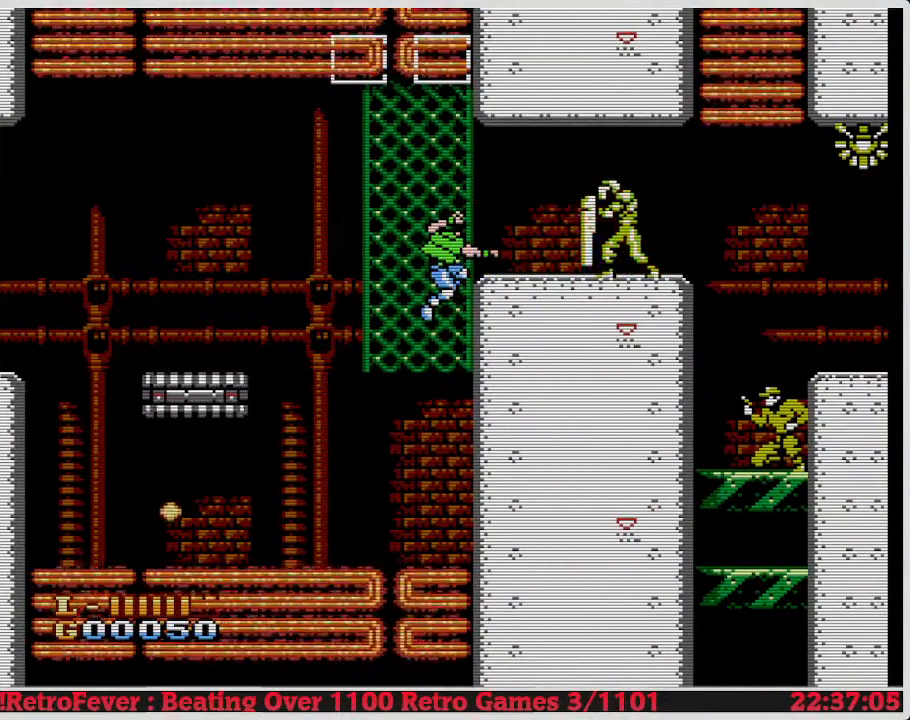
{"buttons": [], "events": [[17, "B", "up"], [83, "B", "down"], [117, "DPAD_UP", "up"], [233, "B", "up"], [333, "B", "down"], [450, "B", "up"]]}
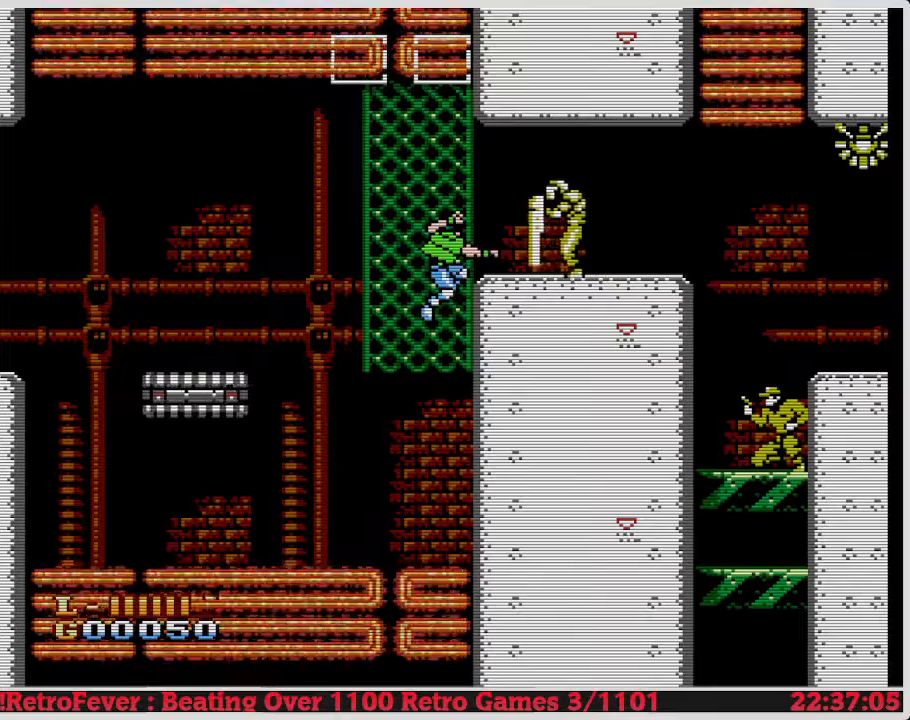
{"buttons": ["B"], "events": [[50, "B", "down"], [167, "B", "up"], [183, "B", "down"], [283, "B", "up"], [400, "B", "down"], [483, "B", "up"], [500, "B", "down"]]}
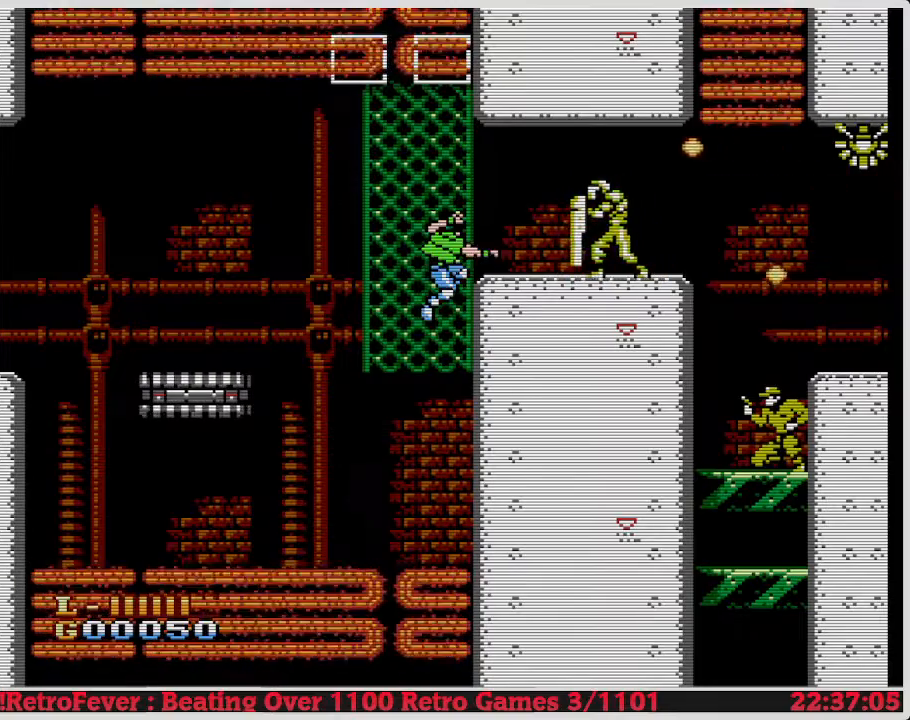
{"buttons": ["B"], "events": [[33, "B", "up"], [100, "B", "down"], [183, "B", "up"], [283, "B", "down"], [383, "B", "up"], [500, "B", "down"]]}
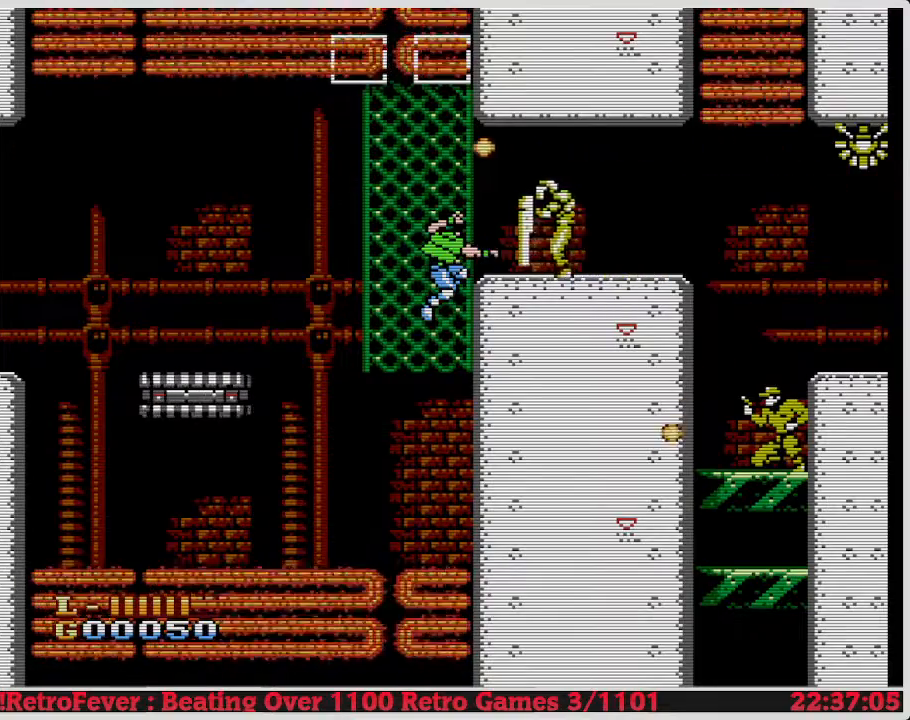
{"buttons": [], "events": [[67, "B", "up"], [200, "B", "down"], [250, "B", "up"], [333, "B", "down"], [450, "B", "up"]]}
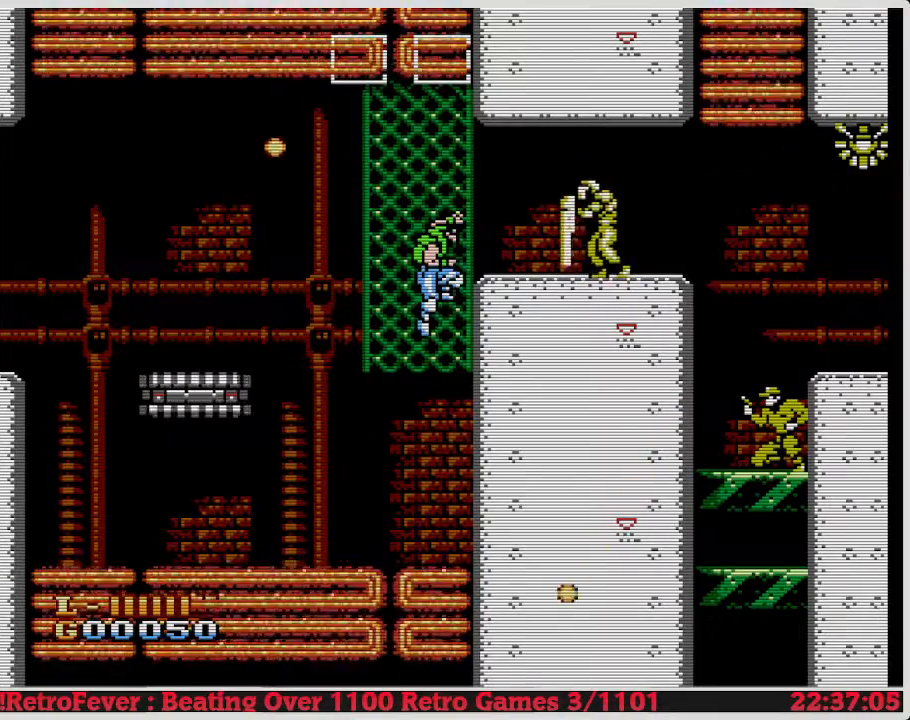
{"buttons": [], "events": [[183, "B", "down"], [283, "B", "up"], [400, "B", "down"], [467, "B", "up"]]}
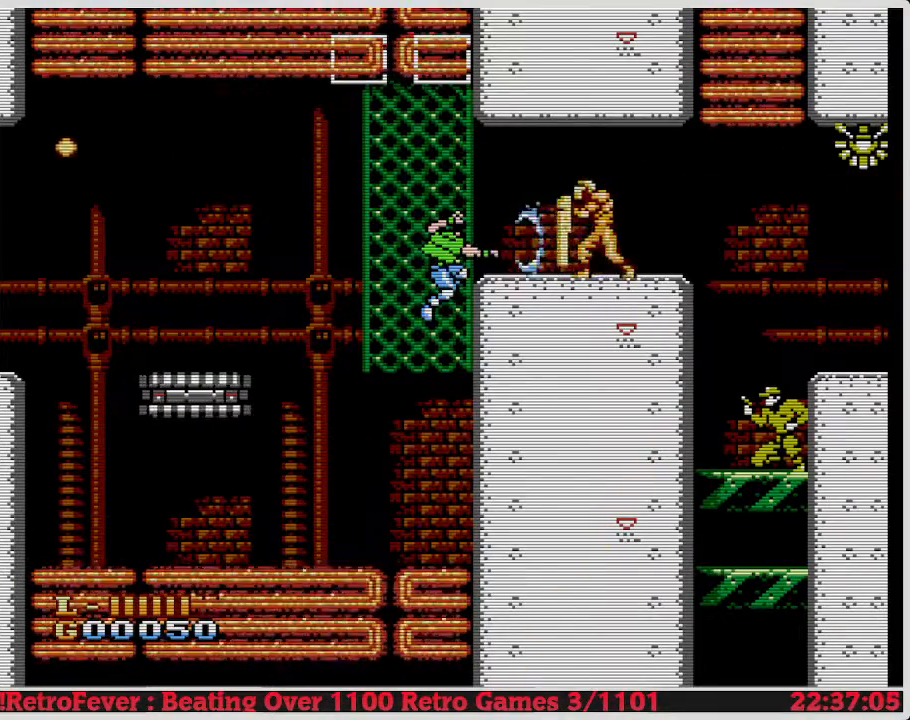
{"buttons": ["B"], "events": [[67, "B", "down"], [217, "B", "up"], [317, "B", "down"], [367, "B", "up"], [433, "B", "down"]]}
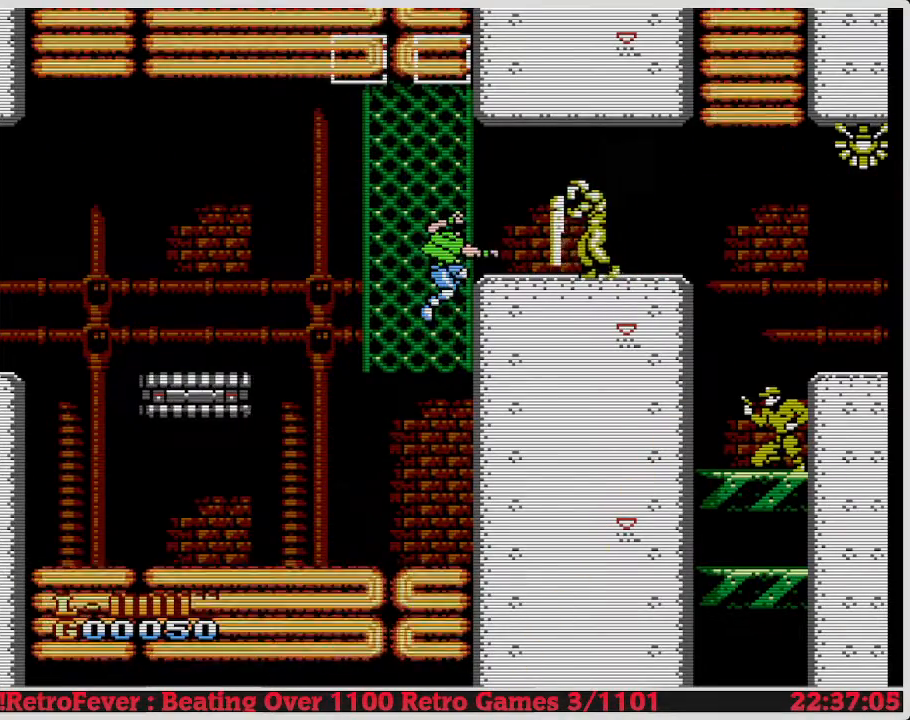
{"buttons": ["B"], "events": [[50, "B", "up"], [117, "B", "down"], [217, "B", "up"], [300, "B", "down"], [400, "B", "up"], [500, "B", "down"]]}
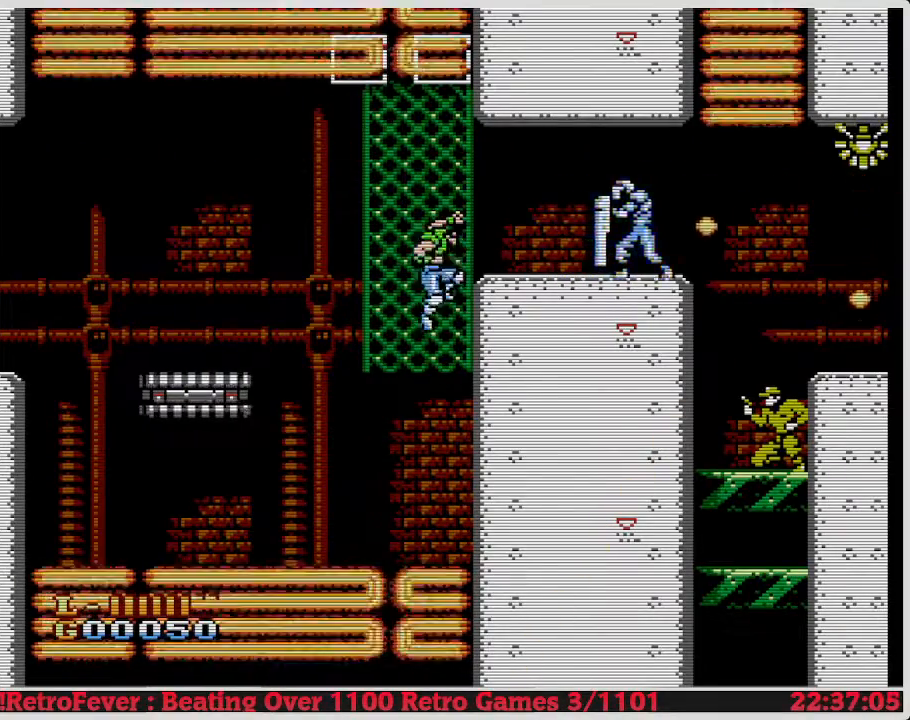
{"buttons": [], "events": [[83, "B", "up"], [167, "B", "down"], [250, "B", "up"]]}
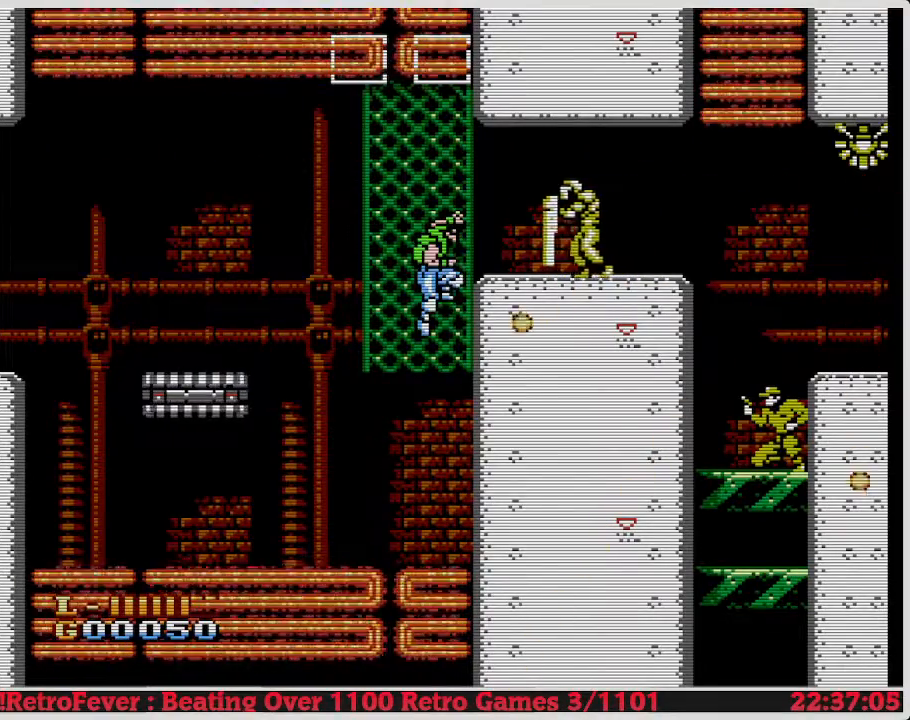
{"buttons": ["A", "B", "DPAD_UP"], "events": [[117, "DPAD_UP", "down"], [400, "A", "down"], [450, "B", "down"]]}
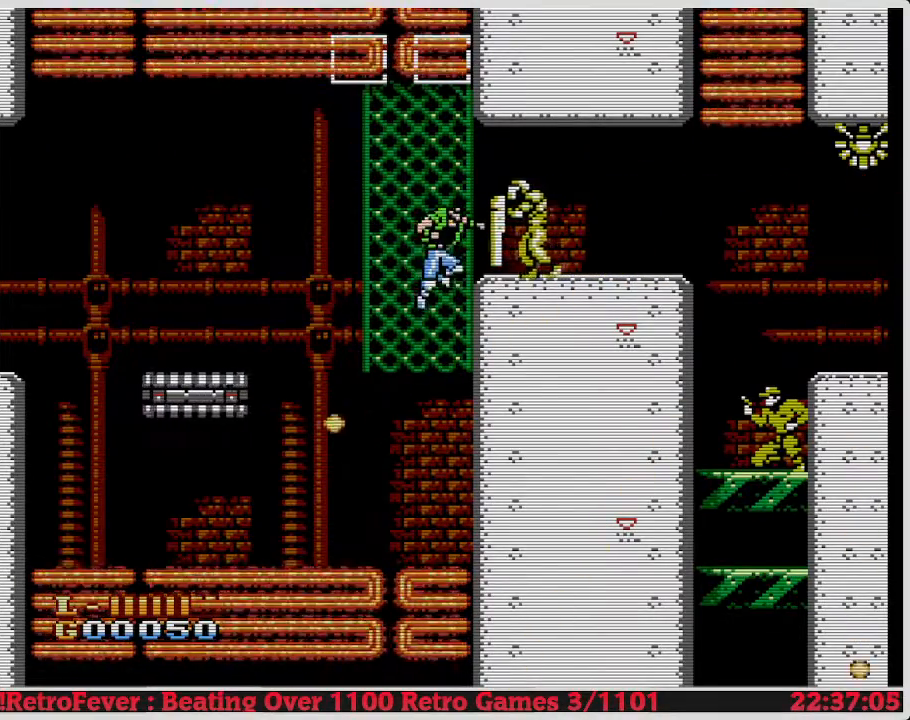
{"buttons": ["DPAD_UP"], "events": [[50, "A", "up"], [233, "B", "up"], [433, "B", "down"], [450, "B", "up"]]}
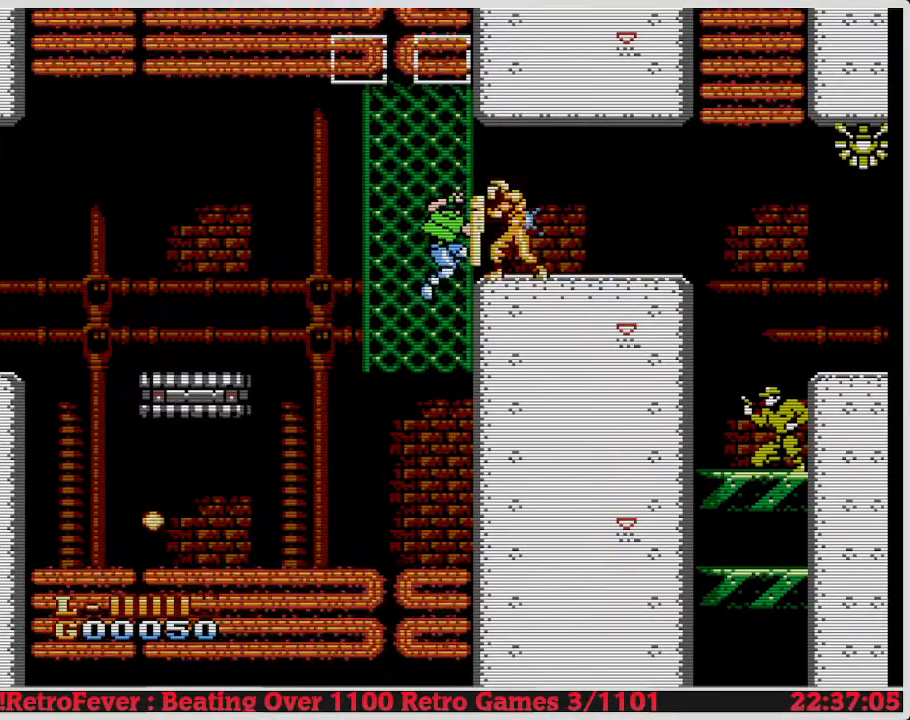
{"buttons": ["B", "DPAD_UP"], "events": [[133, "B", "down"]]}
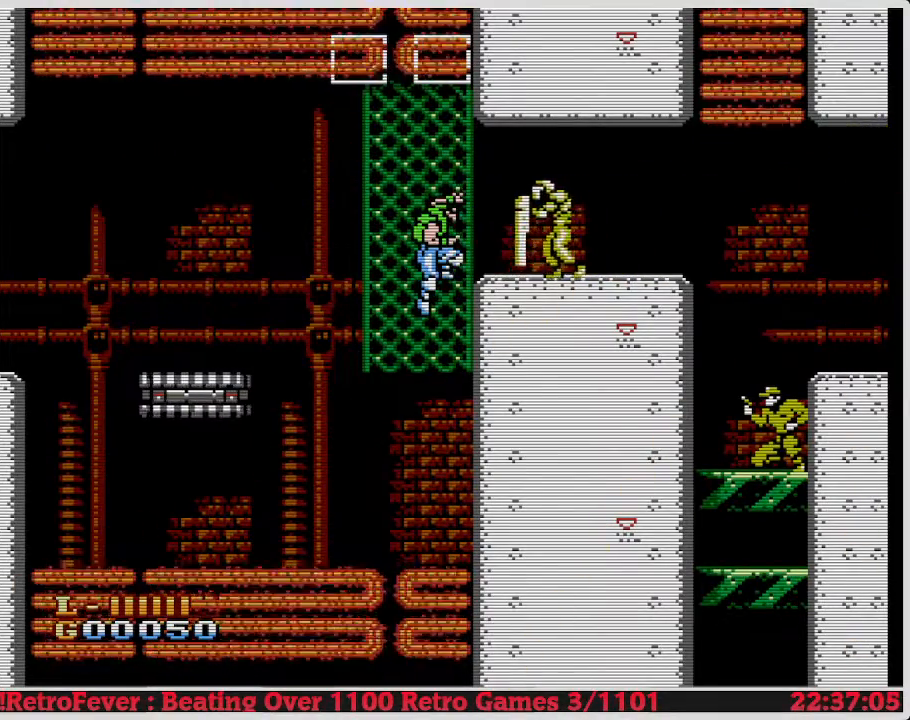
{"buttons": [], "events": [[183, "B", "up"], [200, "DPAD_UP", "up"]]}
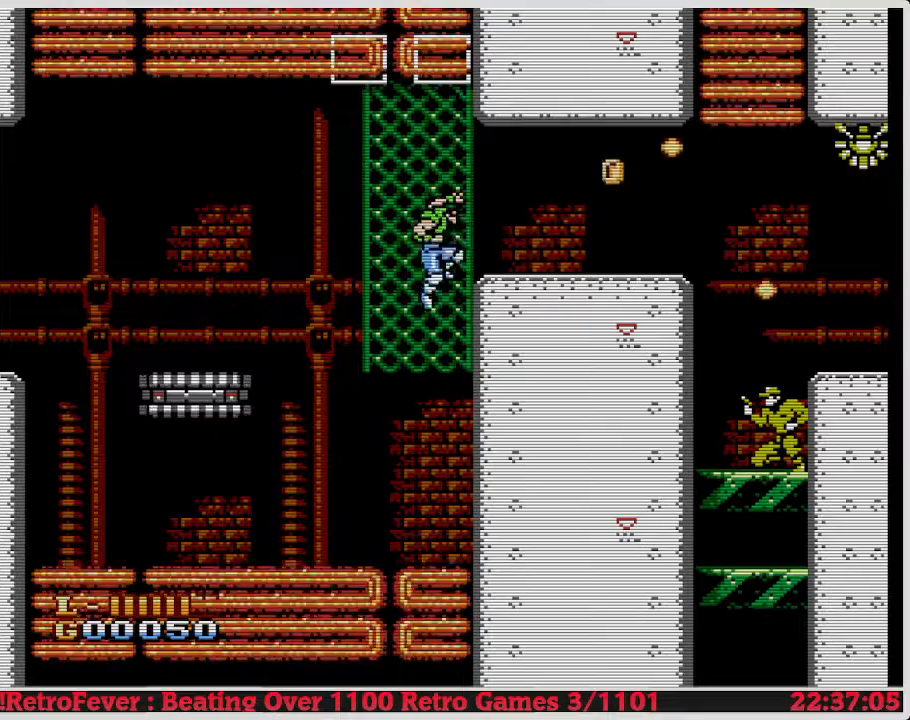
{"buttons": ["B", "DPAD_RIGHT"], "events": [[200, "DPAD_RIGHT", "down"], [217, "B", "down"]]}
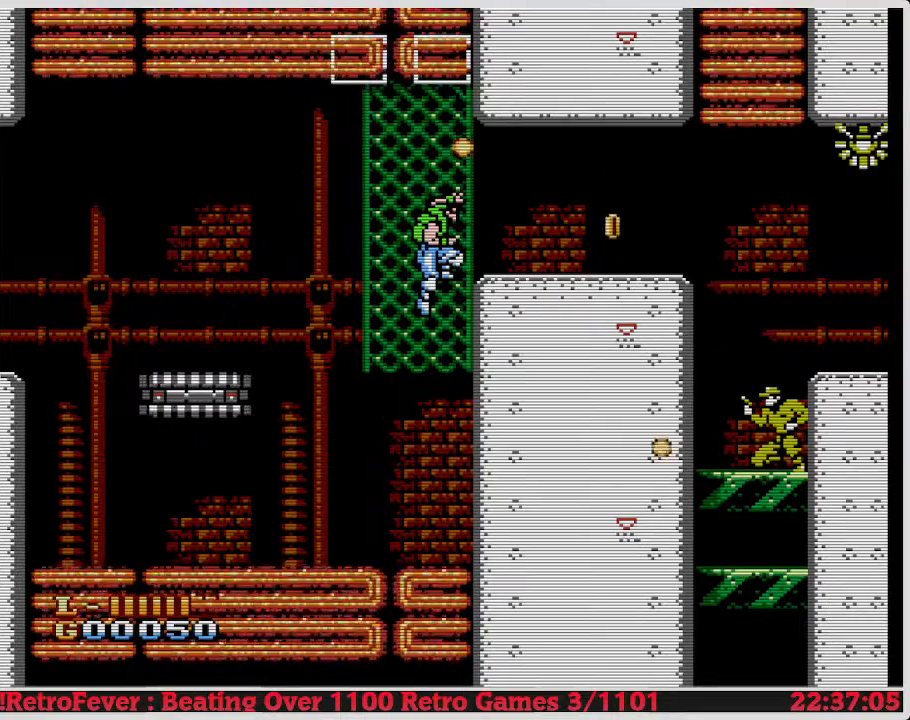
{"buttons": ["A", "DPAD_RIGHT"], "events": [[233, "B", "up"], [367, "A", "down"]]}
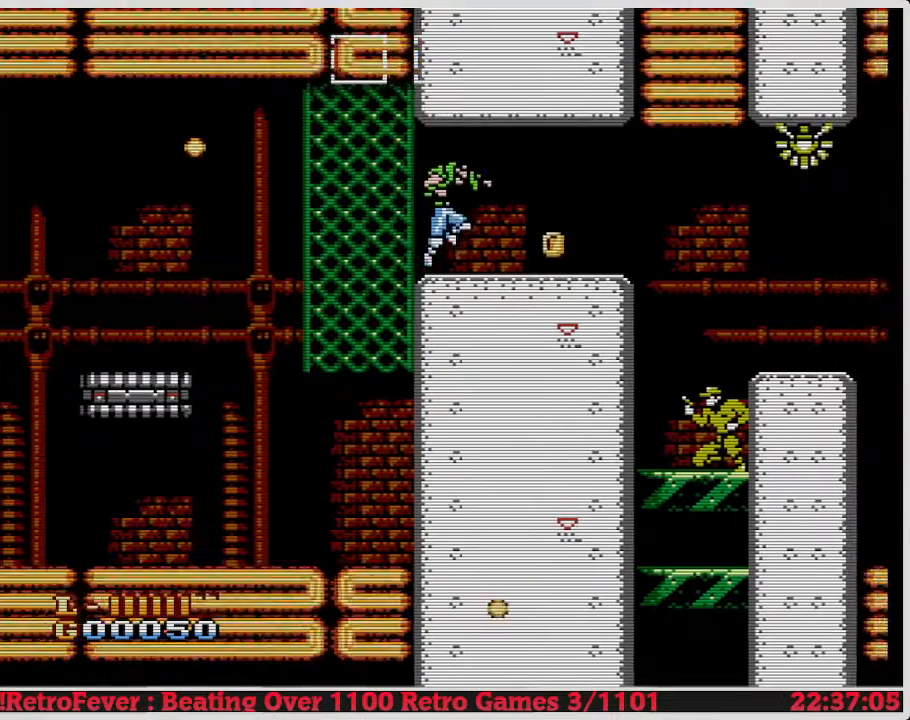
{"buttons": ["DPAD_LEFT"], "events": [[17, "A", "up"], [400, "DPAD_RIGHT", "up"], [467, "DPAD_LEFT", "down"]]}
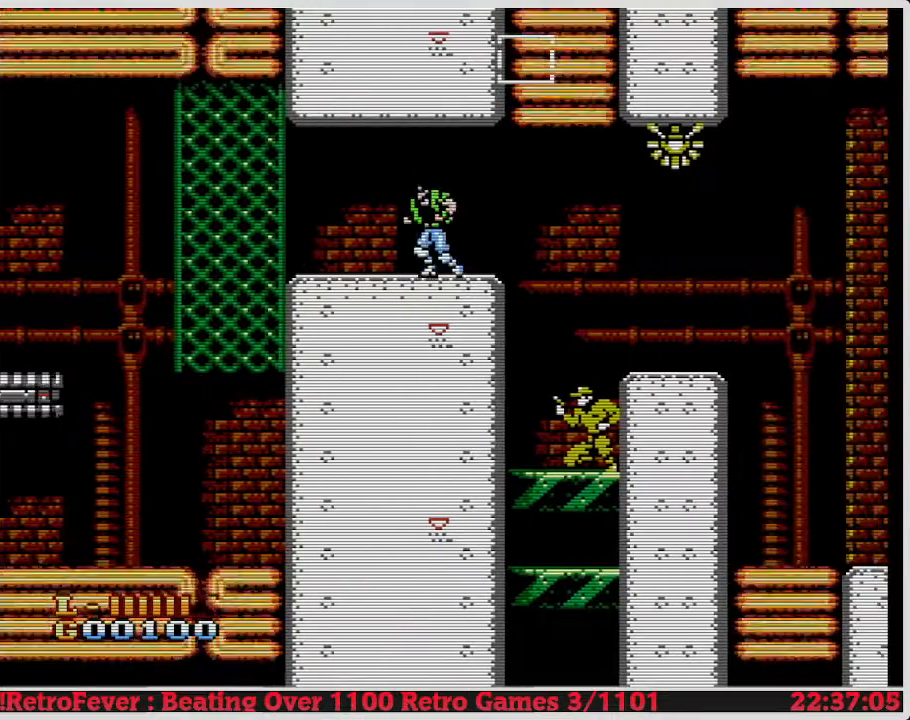
{"buttons": [], "events": [[217, "DPAD_LEFT", "up"]]}
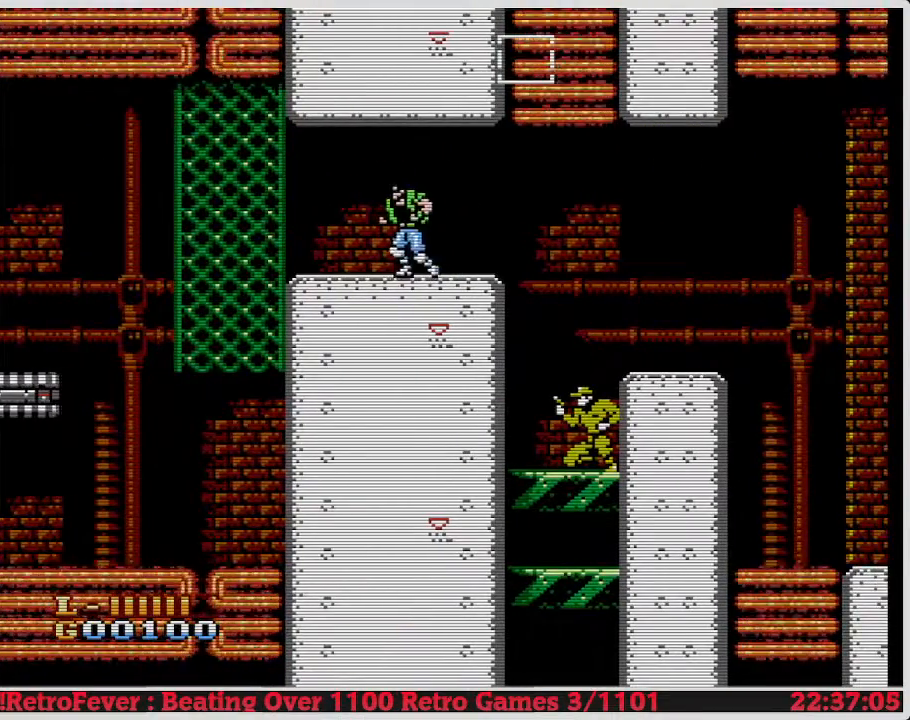
{"buttons": ["DPAD_LEFT"], "events": [[67, "DPAD_LEFT", "down"]]}
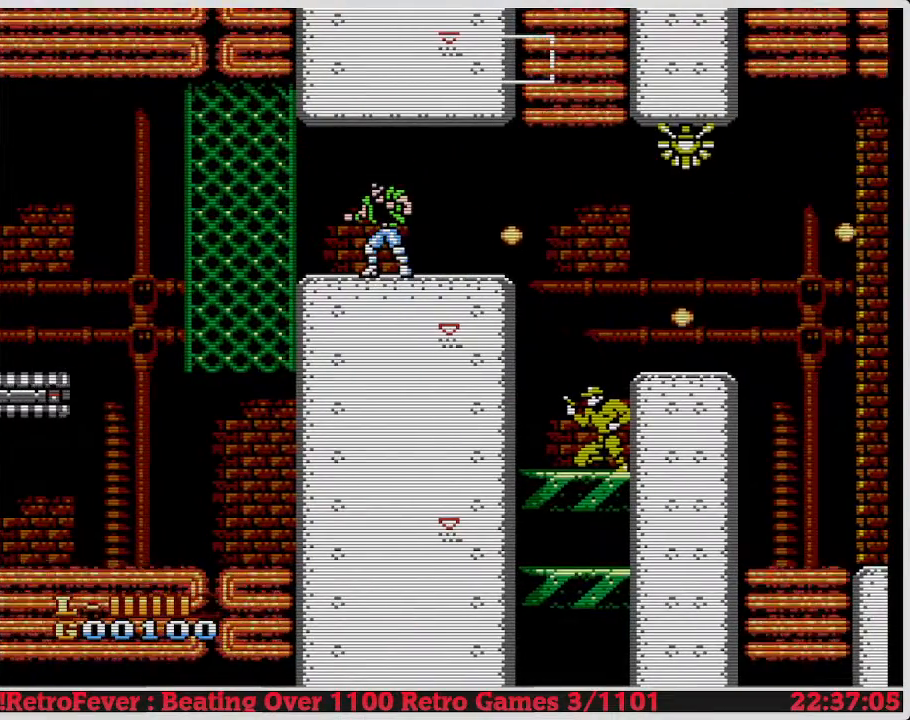
{"buttons": ["DPAD_LEFT"], "events": [[67, "DPAD_LEFT", "up"], [483, "DPAD_LEFT", "down"]]}
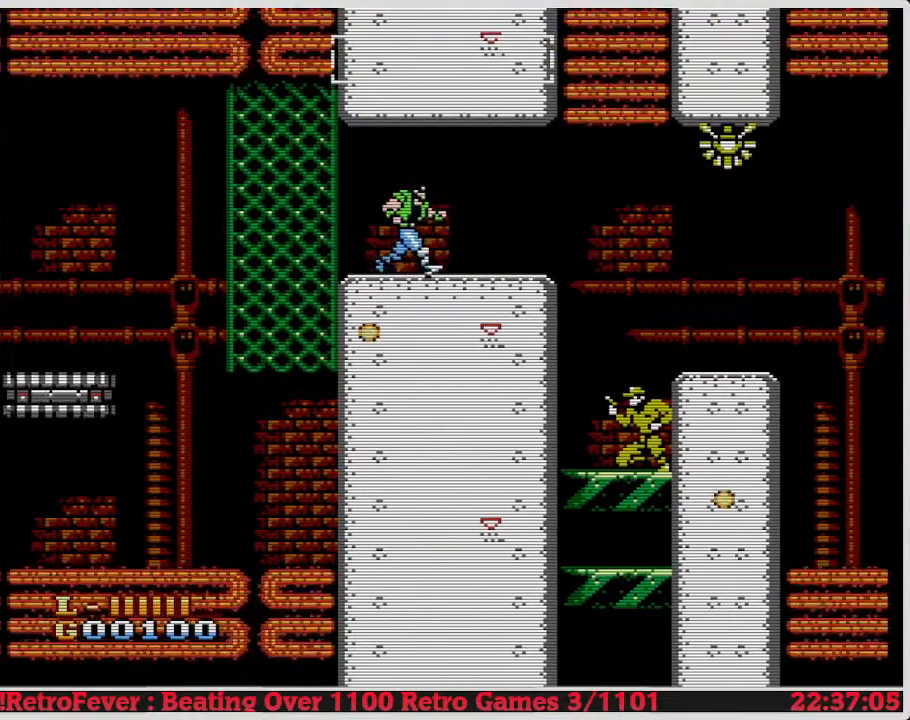
{"buttons": ["DPAD_LEFT"], "events": []}
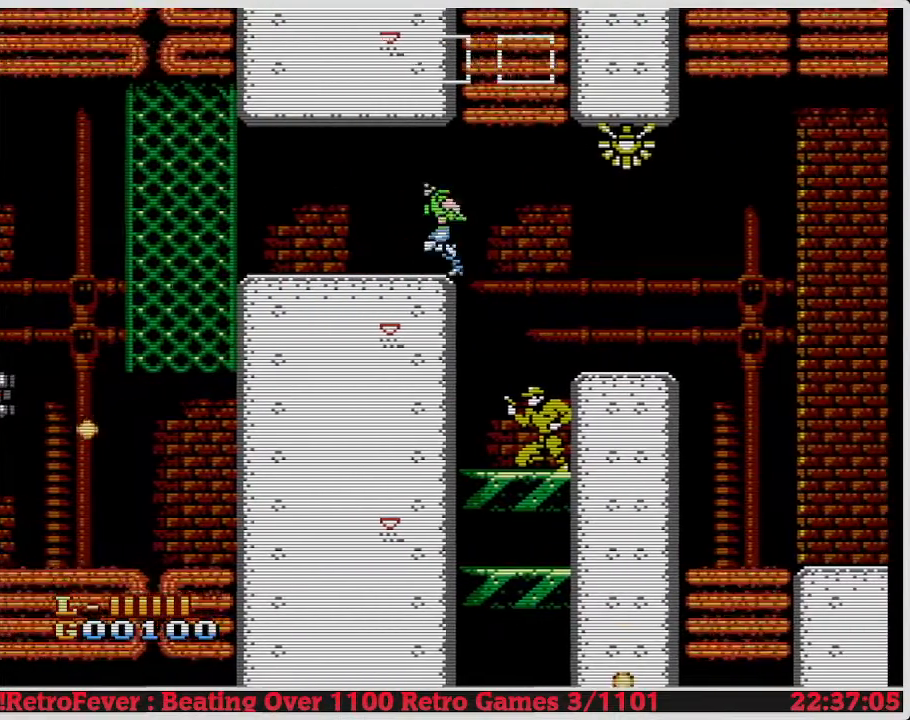
{"buttons": ["DPAD_RIGHT"], "events": [[233, "DPAD_LEFT", "up"], [250, "DPAD_RIGHT", "down"]]}
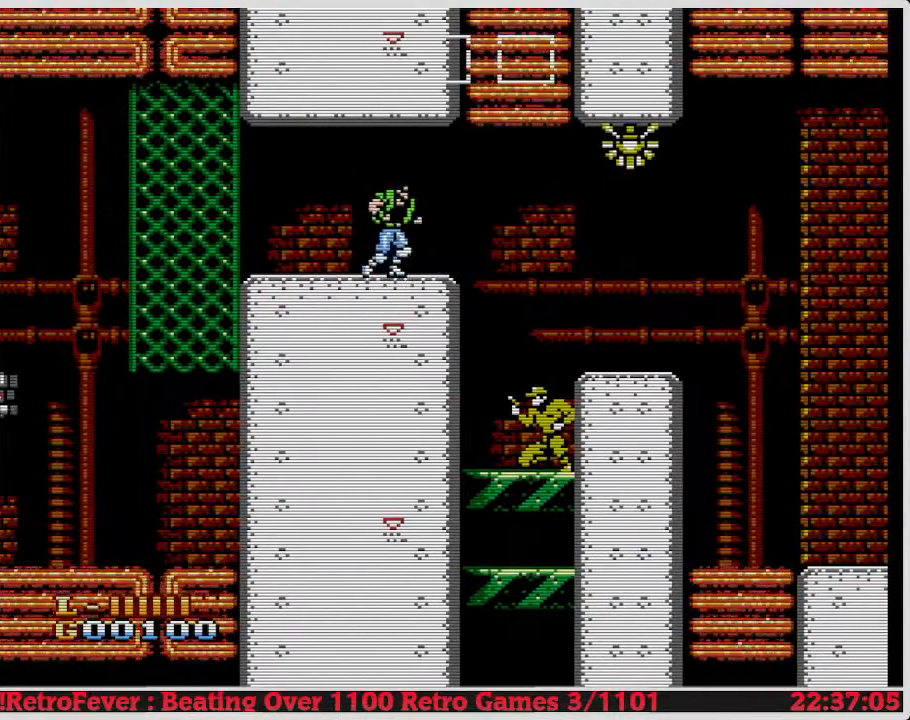
{"buttons": ["DPAD_RIGHT"], "events": []}
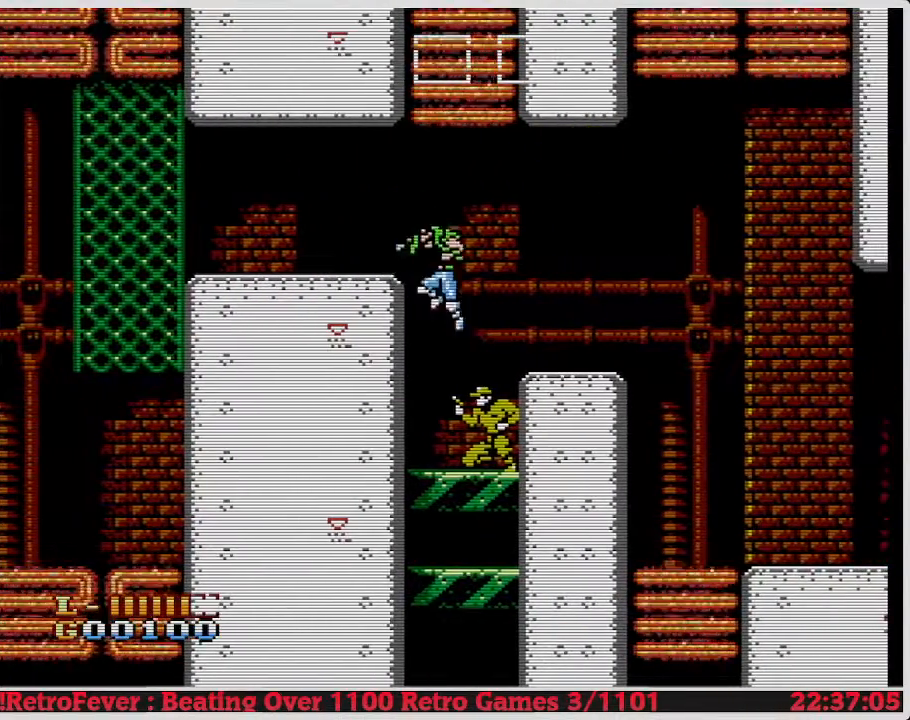
{"buttons": ["DPAD_LEFT"], "events": [[117, "DPAD_LEFT", "down"], [133, "DPAD_RIGHT", "up"]]}
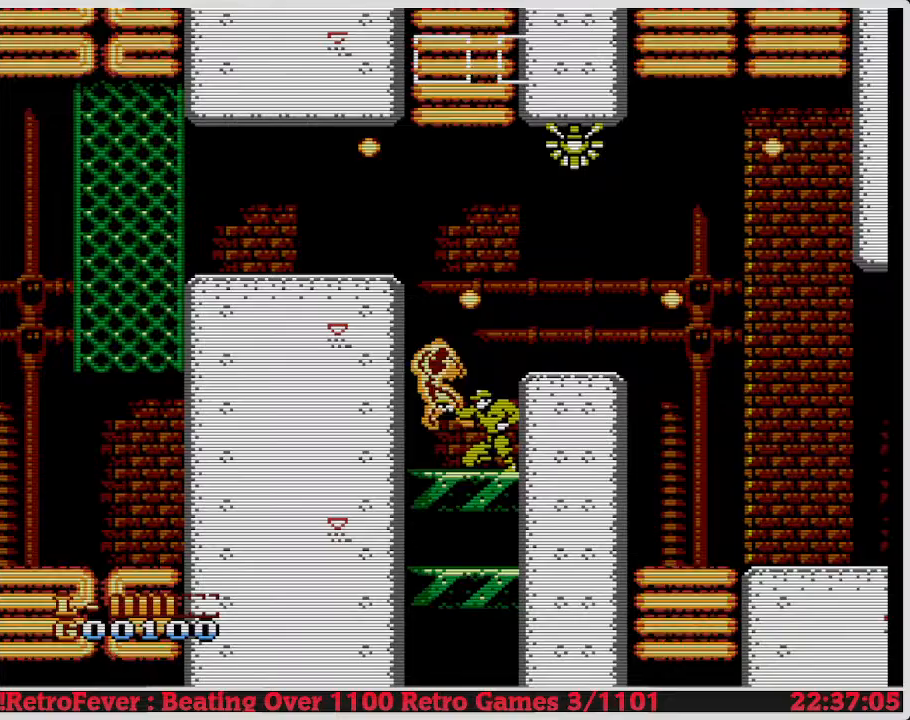
{"buttons": ["DPAD_RIGHT"], "events": [[483, "DPAD_LEFT", "up"], [483, "DPAD_RIGHT", "down"]]}
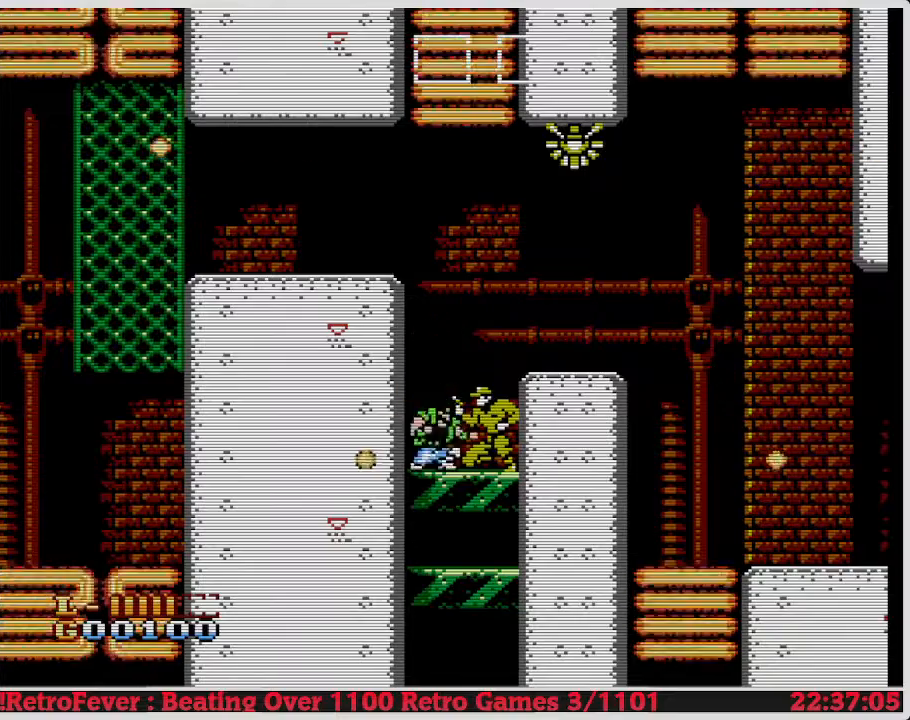
{"buttons": ["DPAD_LEFT"], "events": [[17, "DPAD_RIGHT", "up"], [33, "DPAD_LEFT", "down"]]}
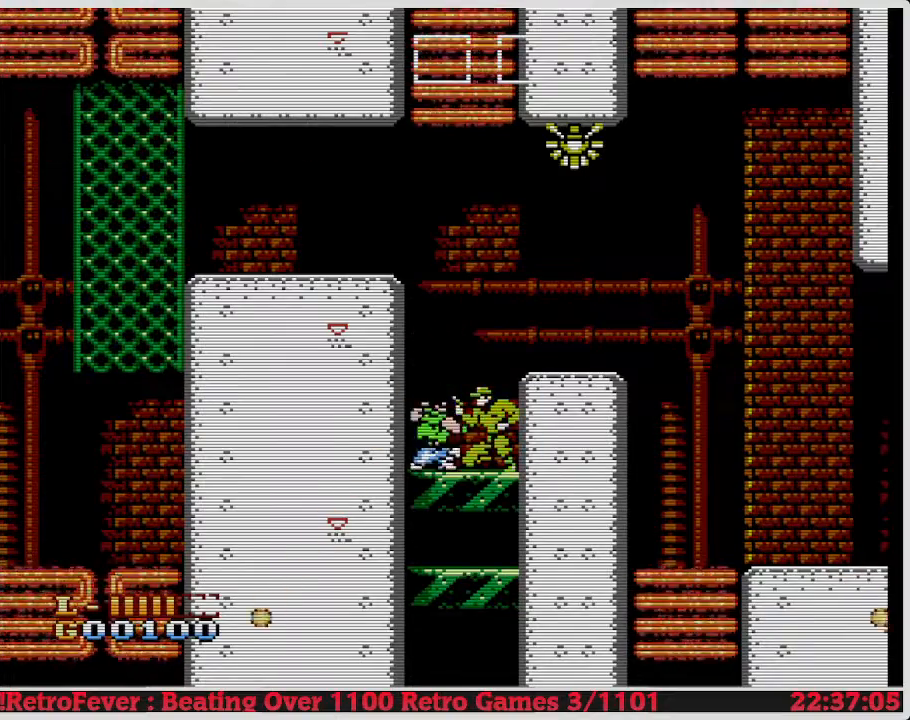
{"buttons": ["DPAD_DOWN", "DPAD_RIGHT"], "events": [[483, "DPAD_LEFT", "up"], [500, "DPAD_DOWN", "down"], [500, "DPAD_RIGHT", "down"]]}